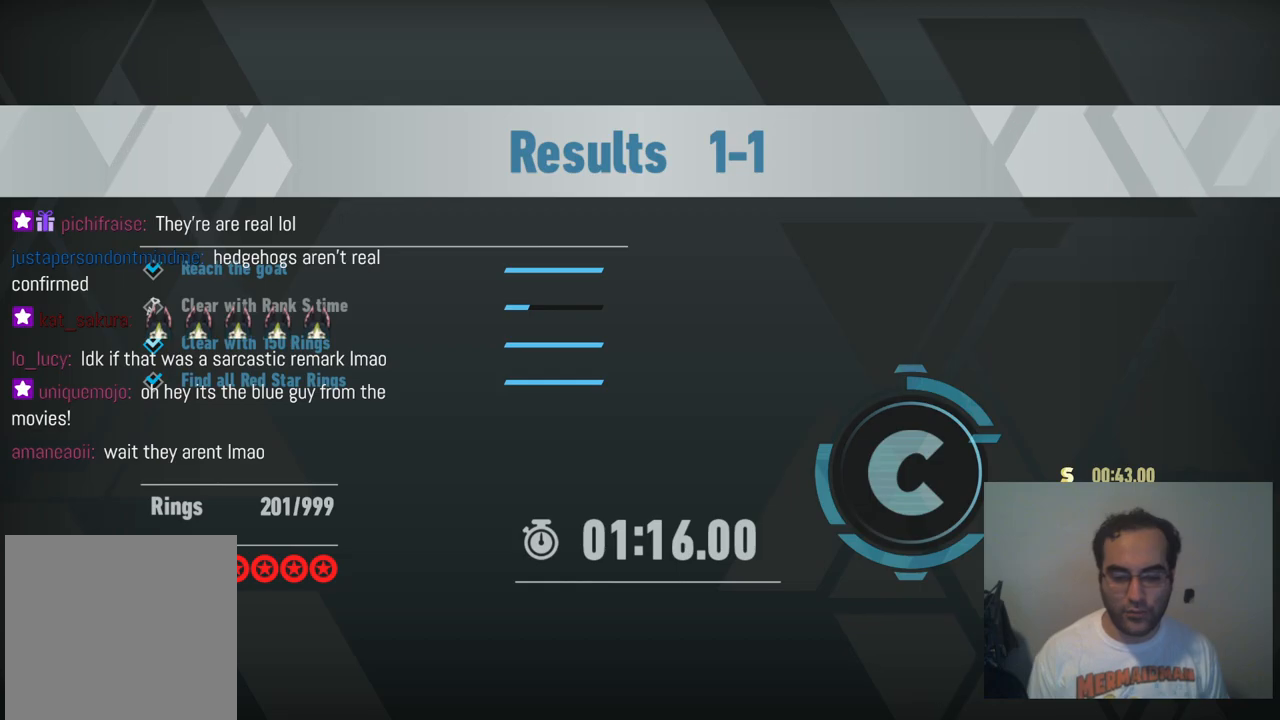
Gameplay with a controller (Xbox layout); each line is a JSON object with the inputs held at the frame after it. "events" lists button and stick changes between this image and that frame as [ms after this image, input, new state], when the widget could be followed in between. Not read: L3 R3.
{"buttons": [], "left_stick": "center", "right_stick": "center", "events": [[217, "Y", "down"], [383, "Y", "up"]]}
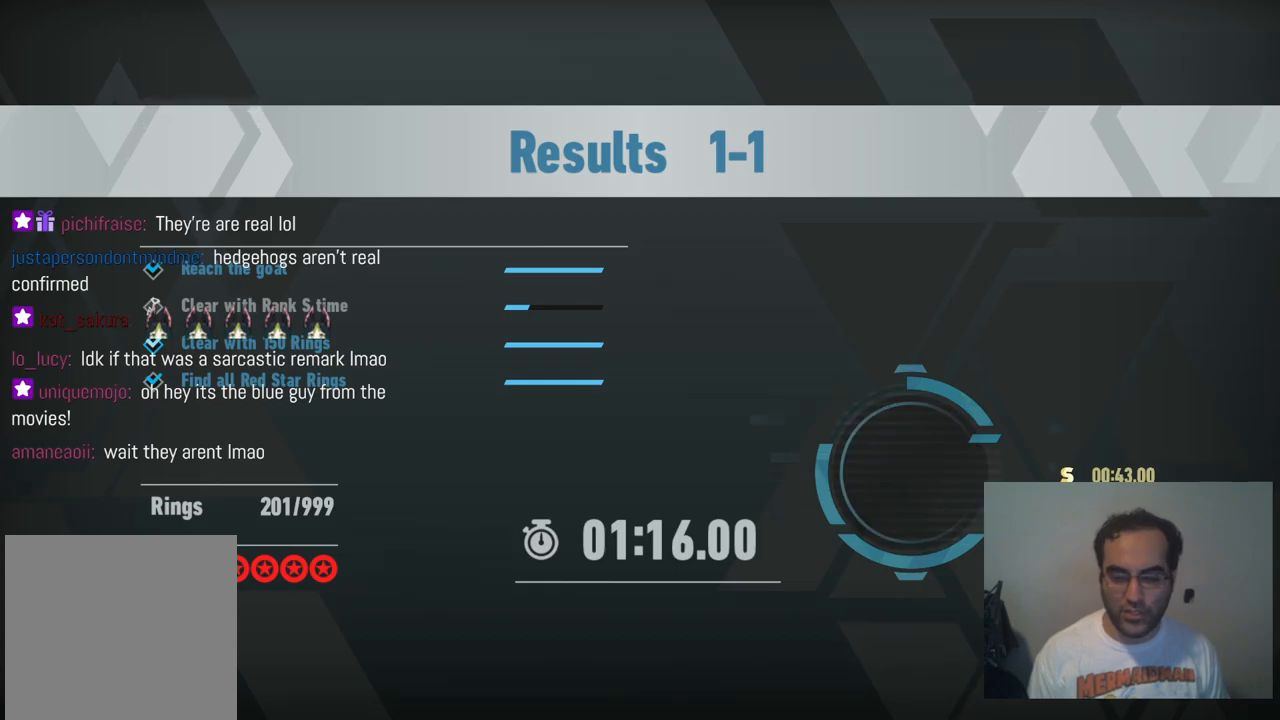
{"buttons": [], "left_stick": "center", "right_stick": "center", "events": [[200, "Y", "down"], [367, "Y", "up"]]}
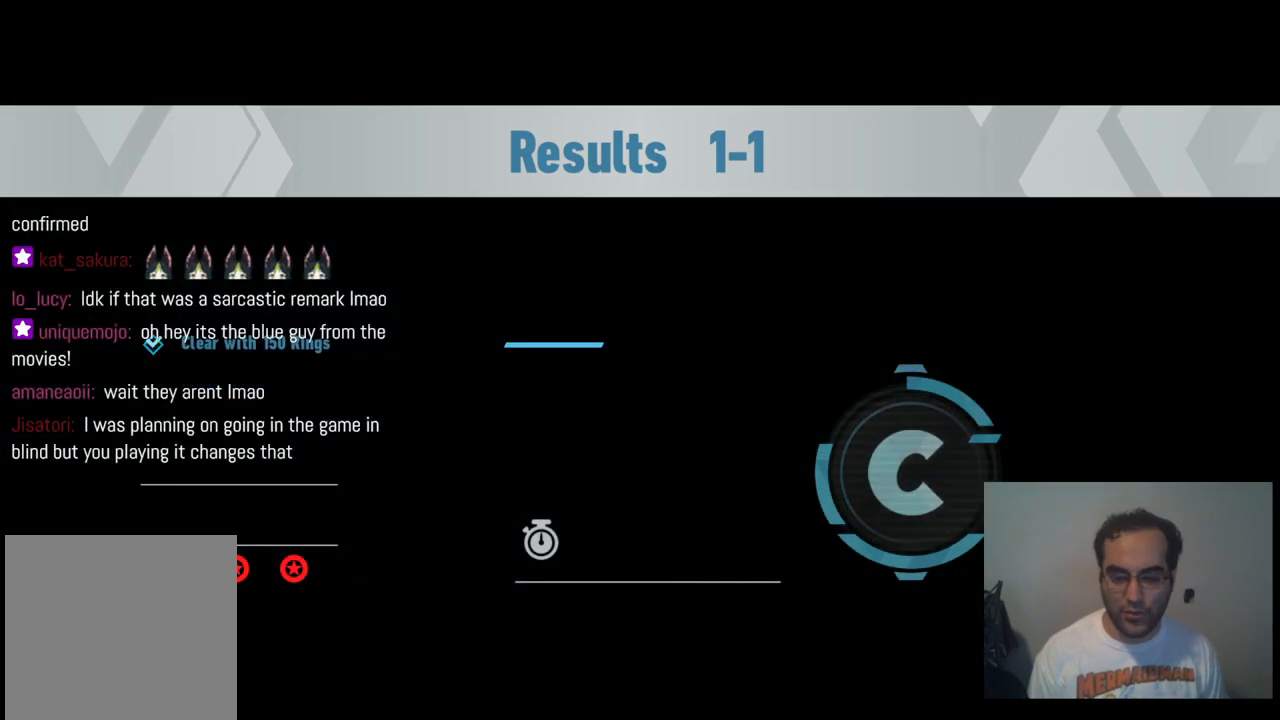
{"buttons": [], "left_stick": "center", "right_stick": "center", "events": []}
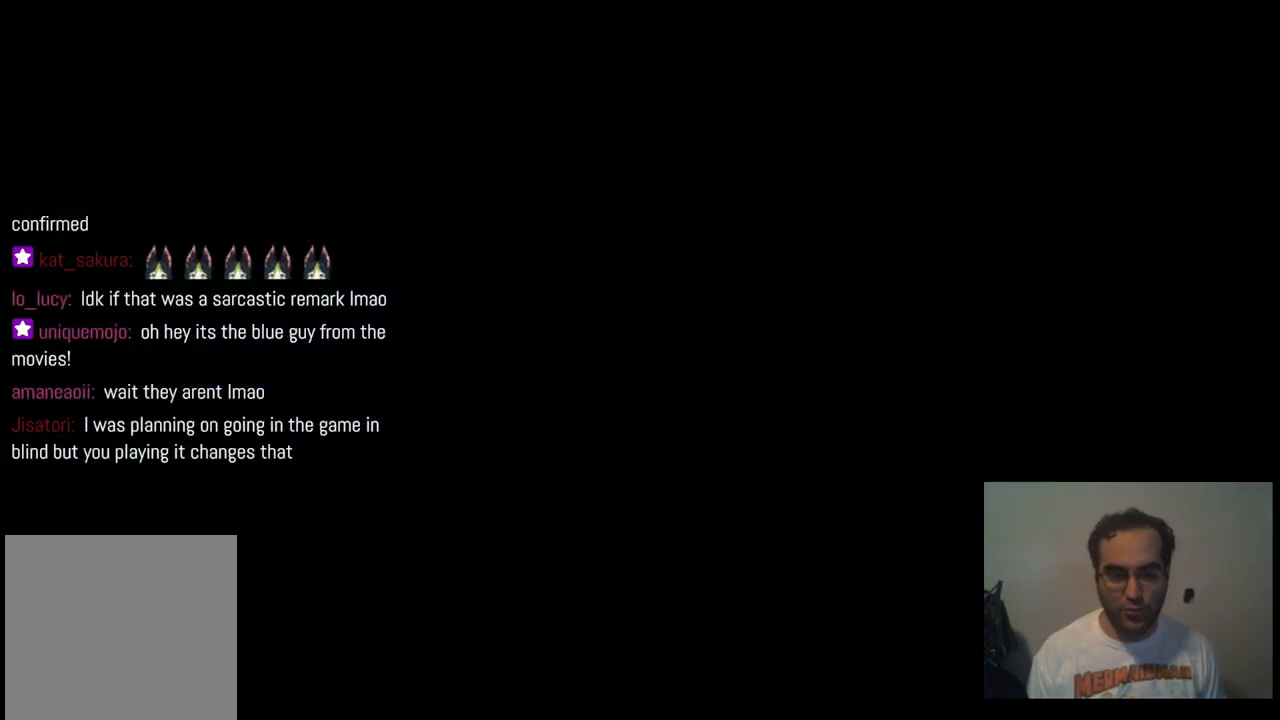
{"buttons": [], "left_stick": "center", "right_stick": "center", "events": []}
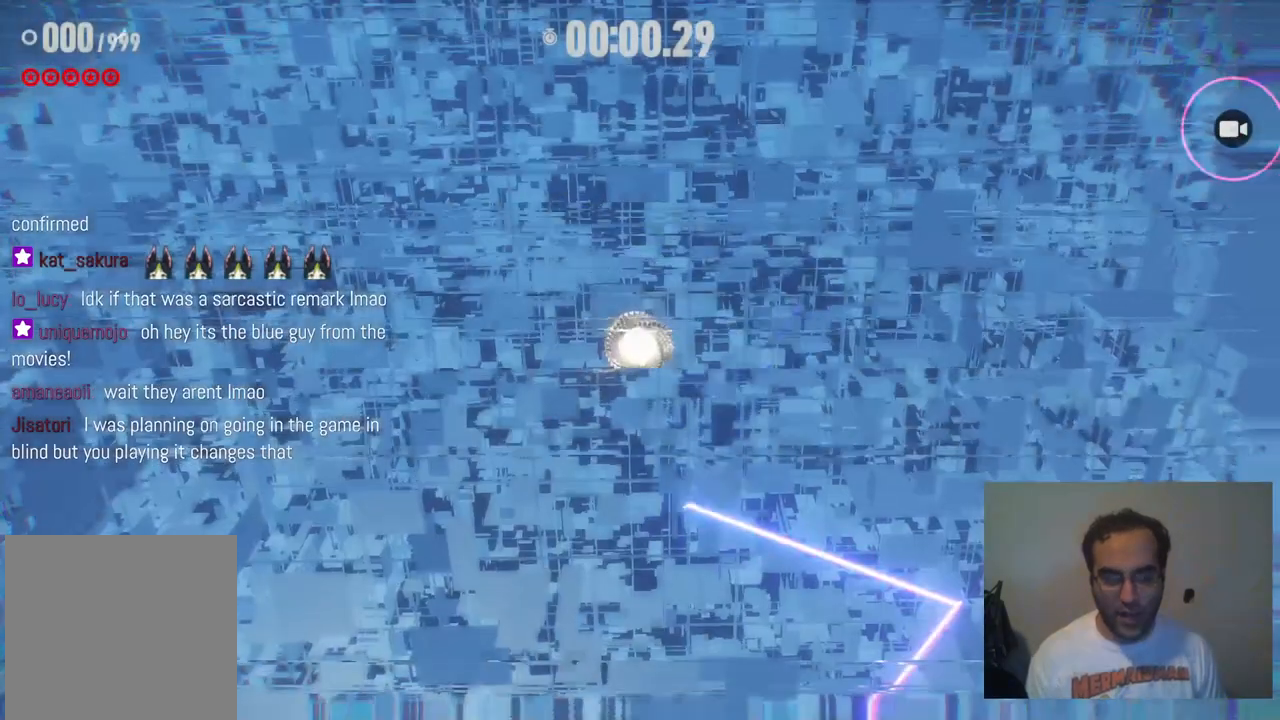
{"buttons": [], "left_stick": "center", "right_stick": "center", "events": []}
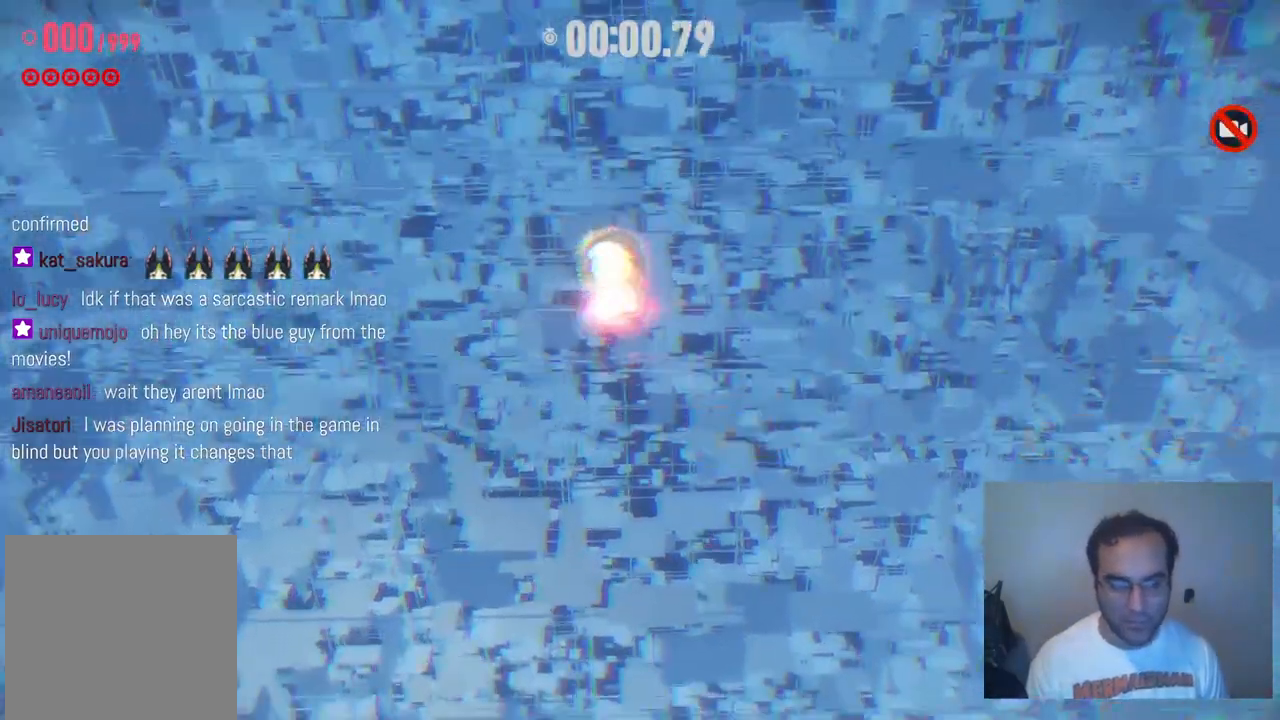
{"buttons": [], "left_stick": "center", "right_stick": "center", "events": []}
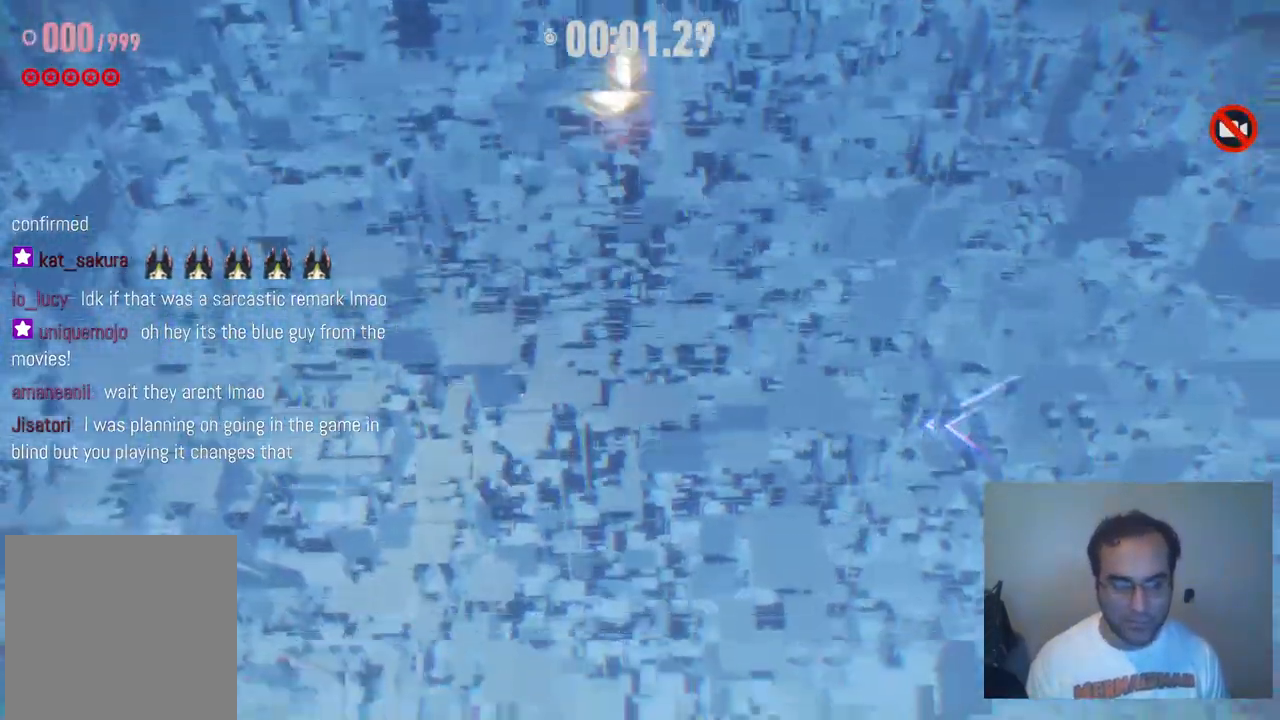
{"buttons": [], "left_stick": "center", "right_stick": "center", "events": []}
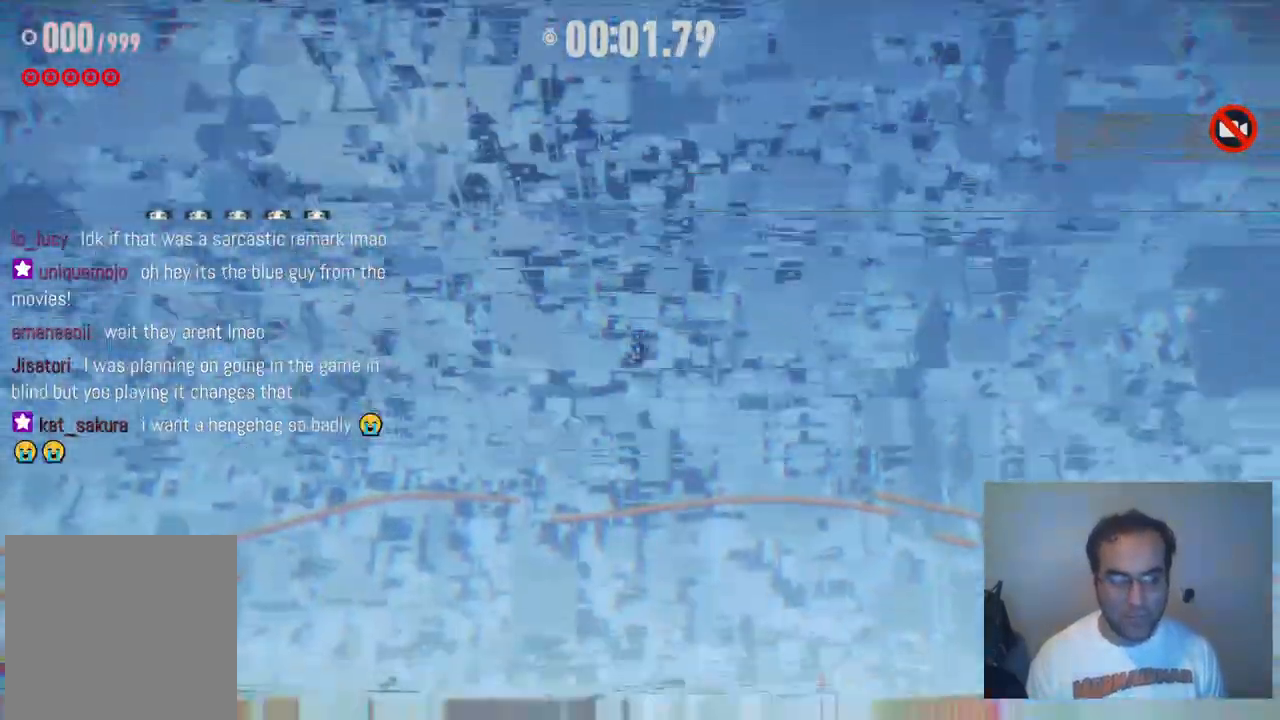
{"buttons": [], "left_stick": "up", "right_stick": "center", "events": [[283, "left_stick", "up"]]}
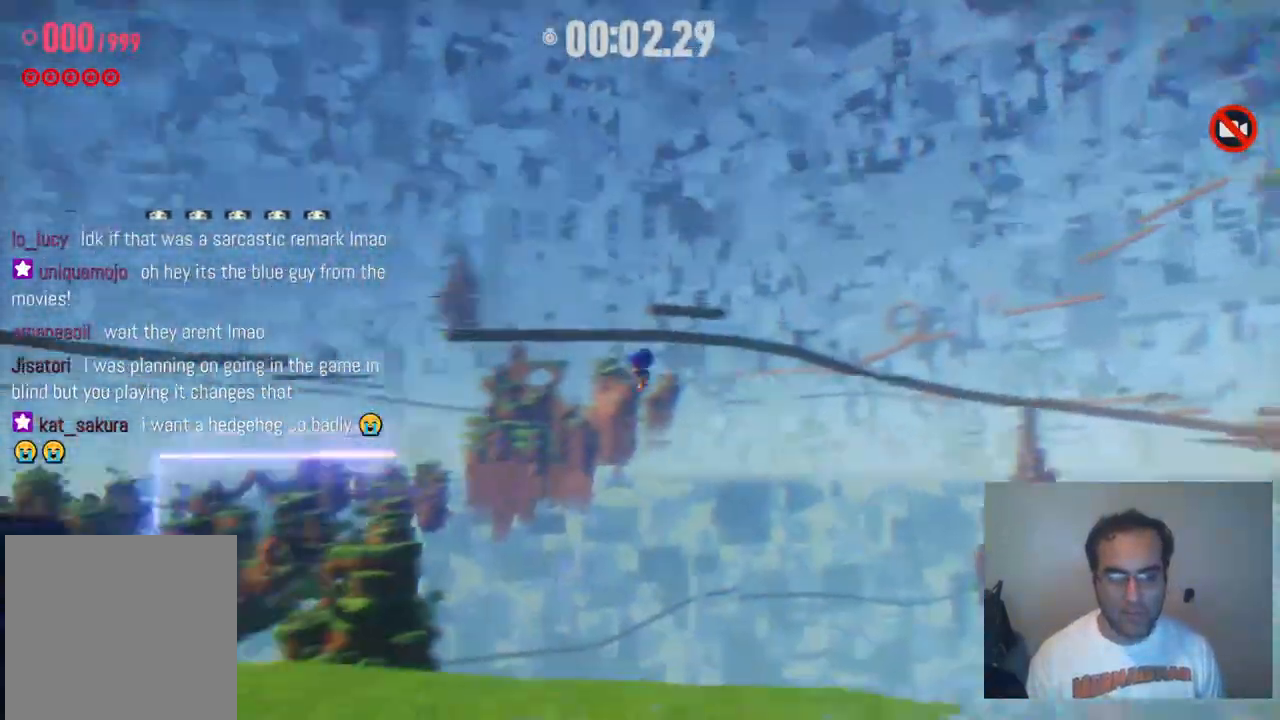
{"buttons": [], "left_stick": "up", "right_stick": "center", "events": [[67, "R2", "down"], [350, "R2", "up"]]}
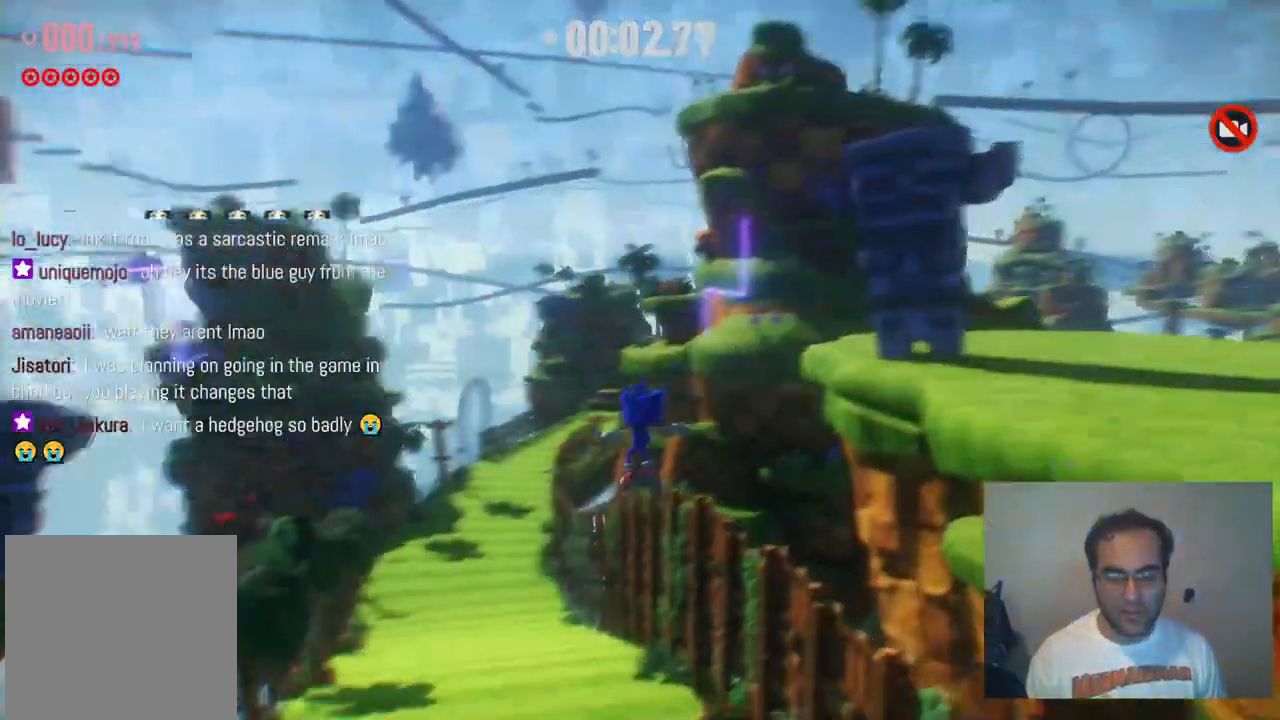
{"buttons": [], "left_stick": "up", "right_stick": "center", "events": []}
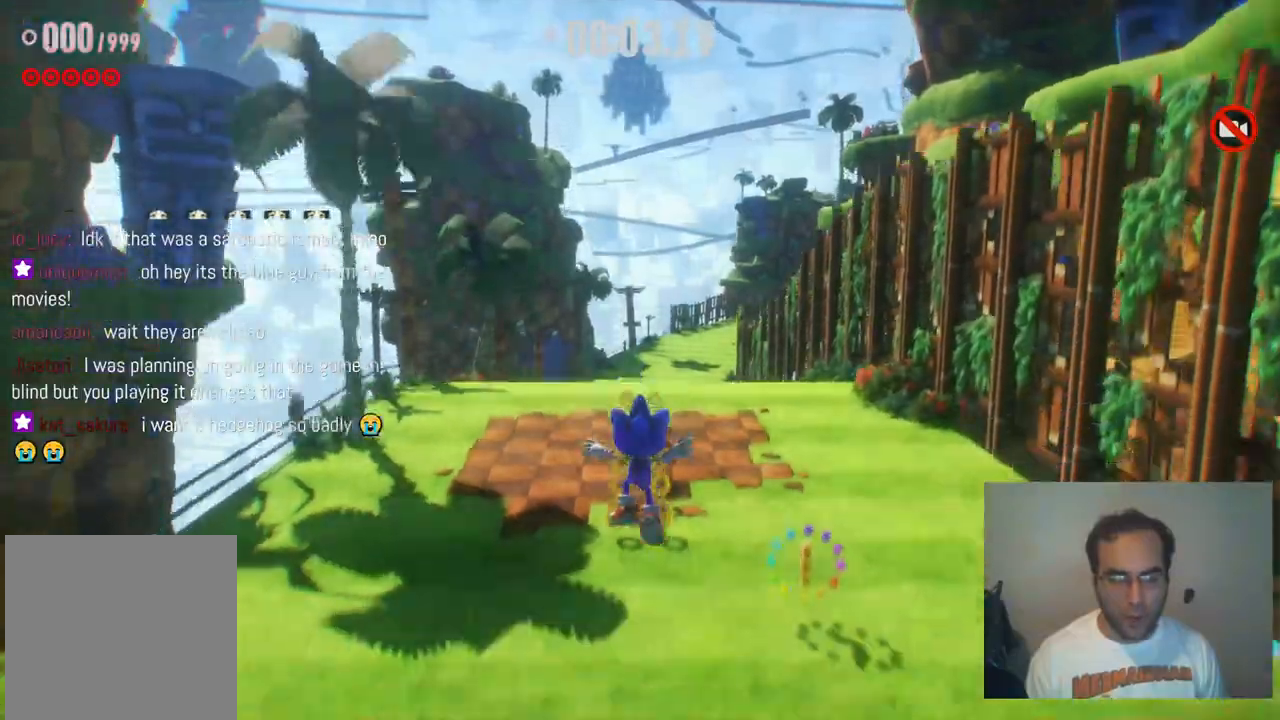
{"buttons": ["R2"], "left_stick": "up", "right_stick": "center", "events": [[217, "R2", "down"]]}
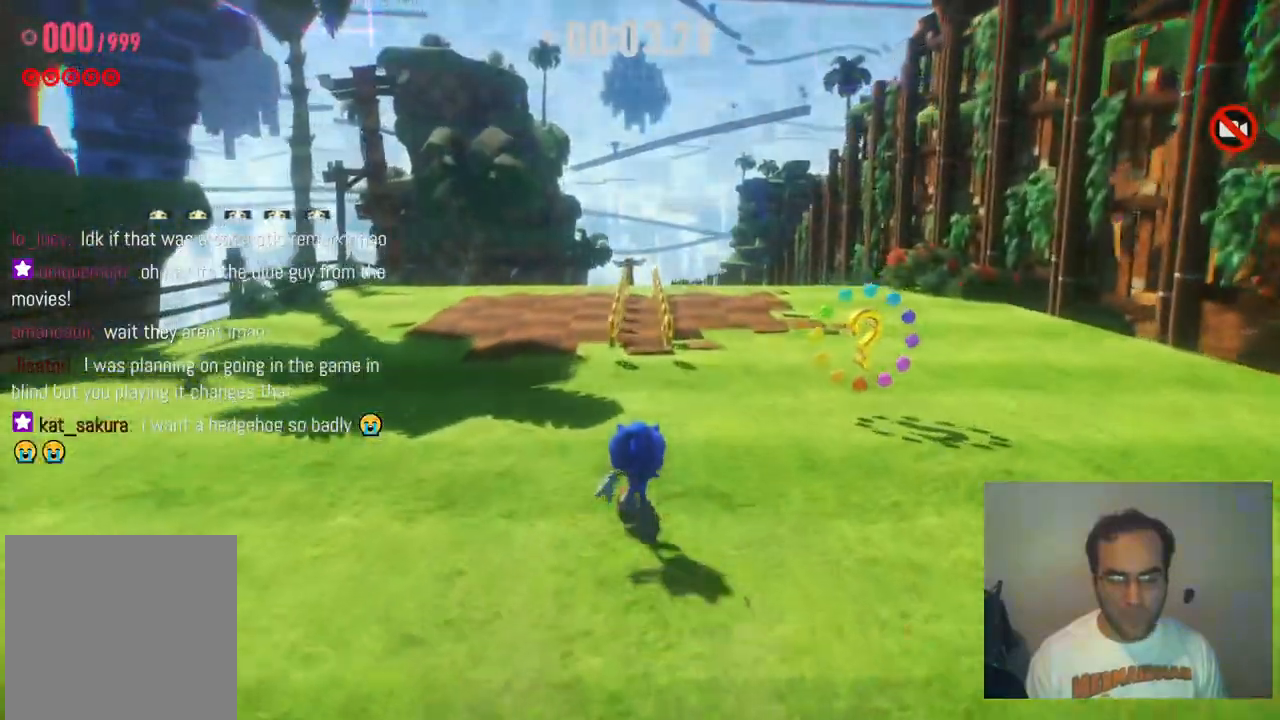
{"buttons": ["R2"], "left_stick": "up", "right_stick": "center", "events": [[133, "R2", "up"], [233, "R2", "down"]]}
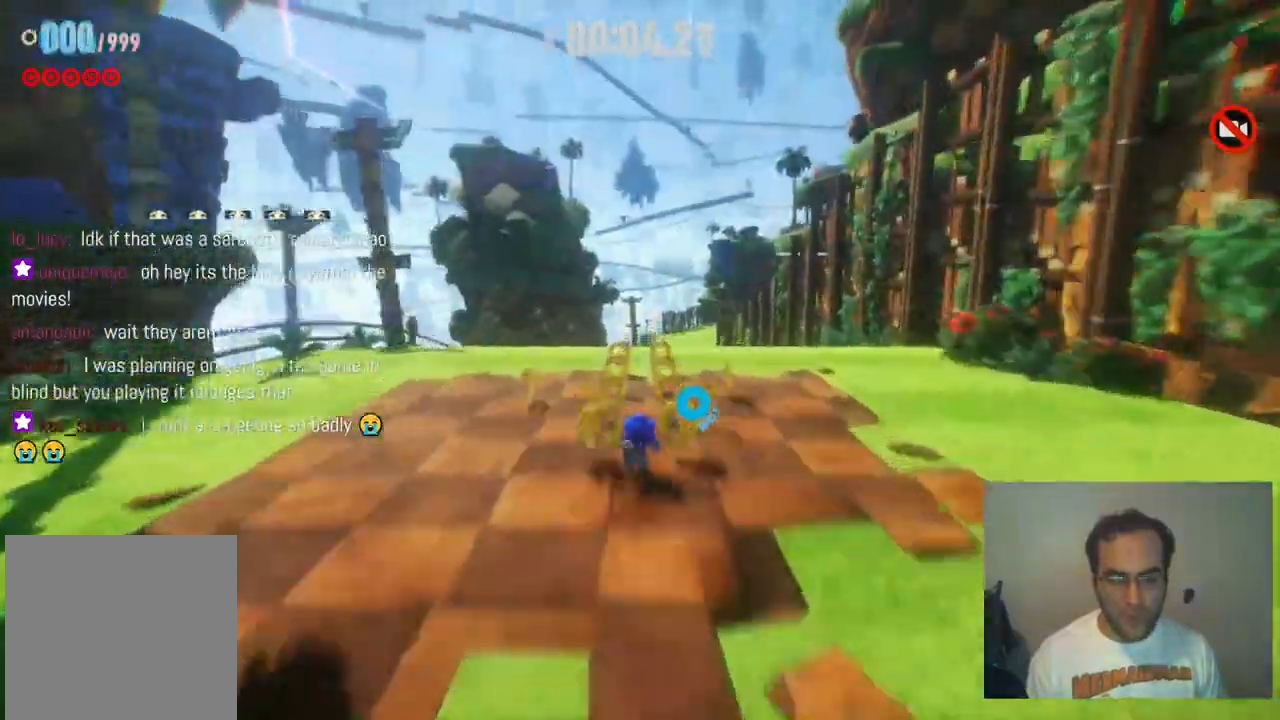
{"buttons": ["R2"], "left_stick": "up", "right_stick": "center", "events": []}
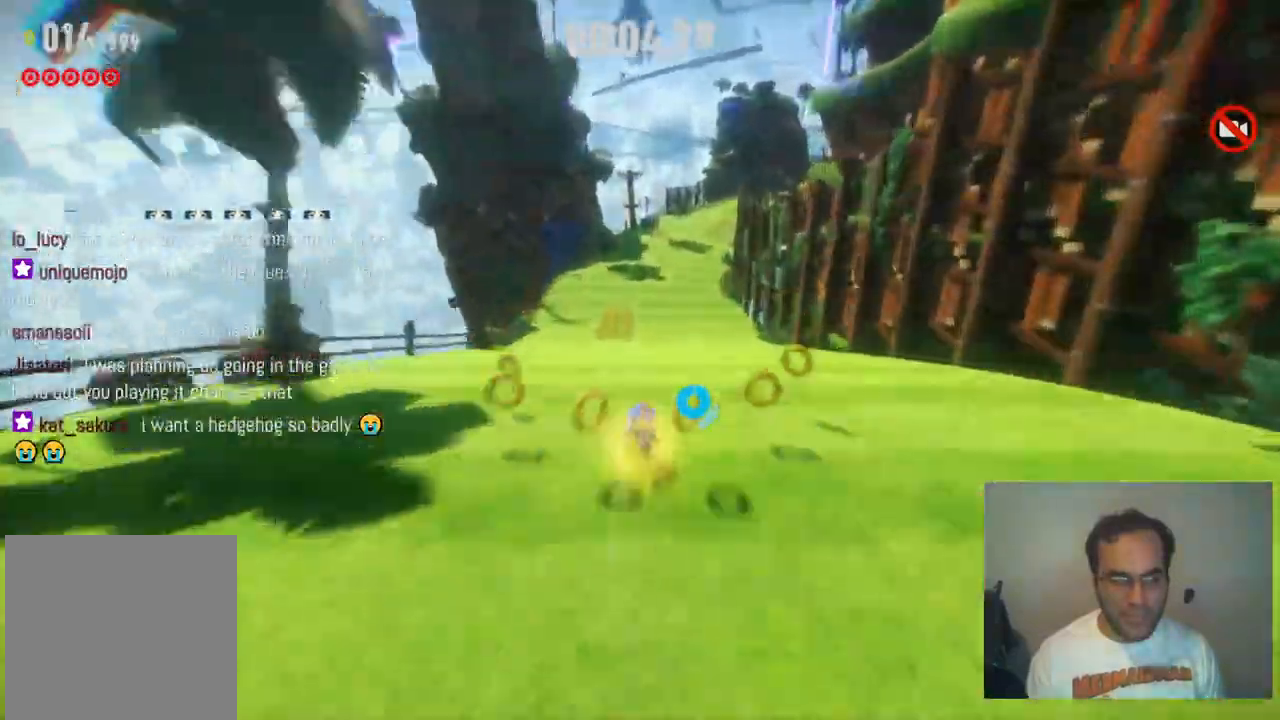
{"buttons": ["R2"], "left_stick": "up", "right_stick": "center", "events": []}
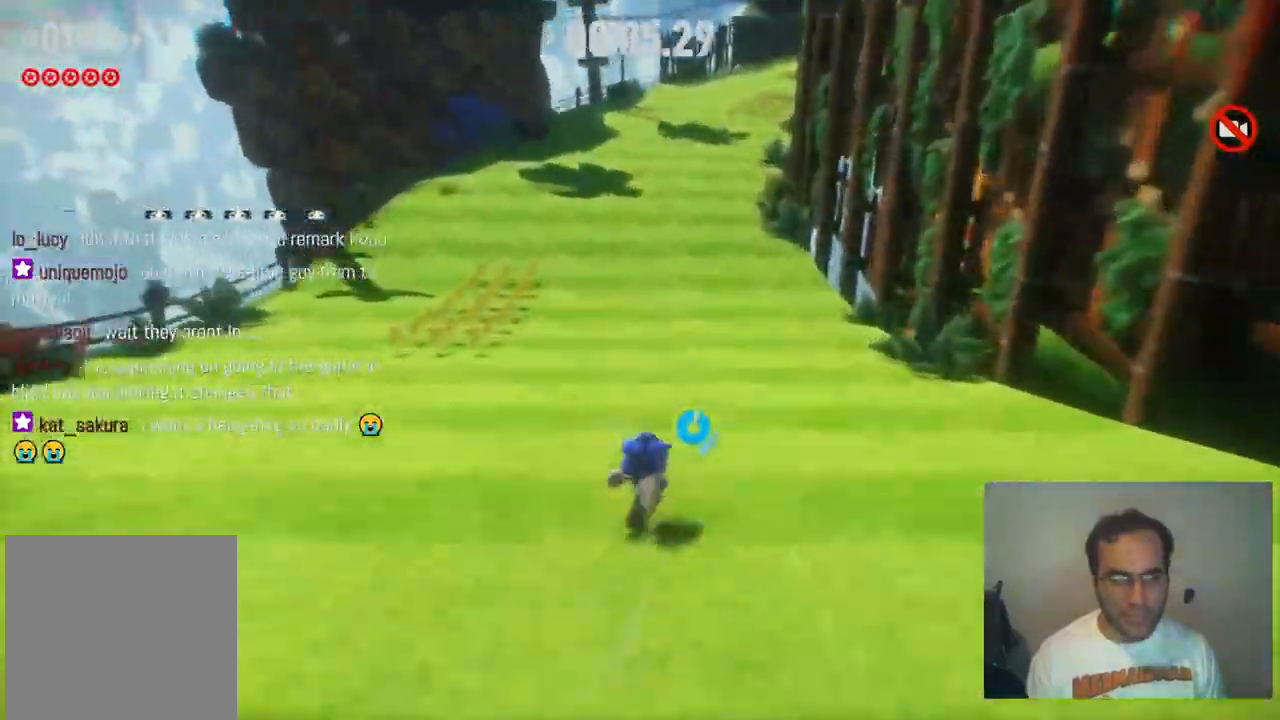
{"buttons": ["R2"], "left_stick": "up", "right_stick": "center", "events": []}
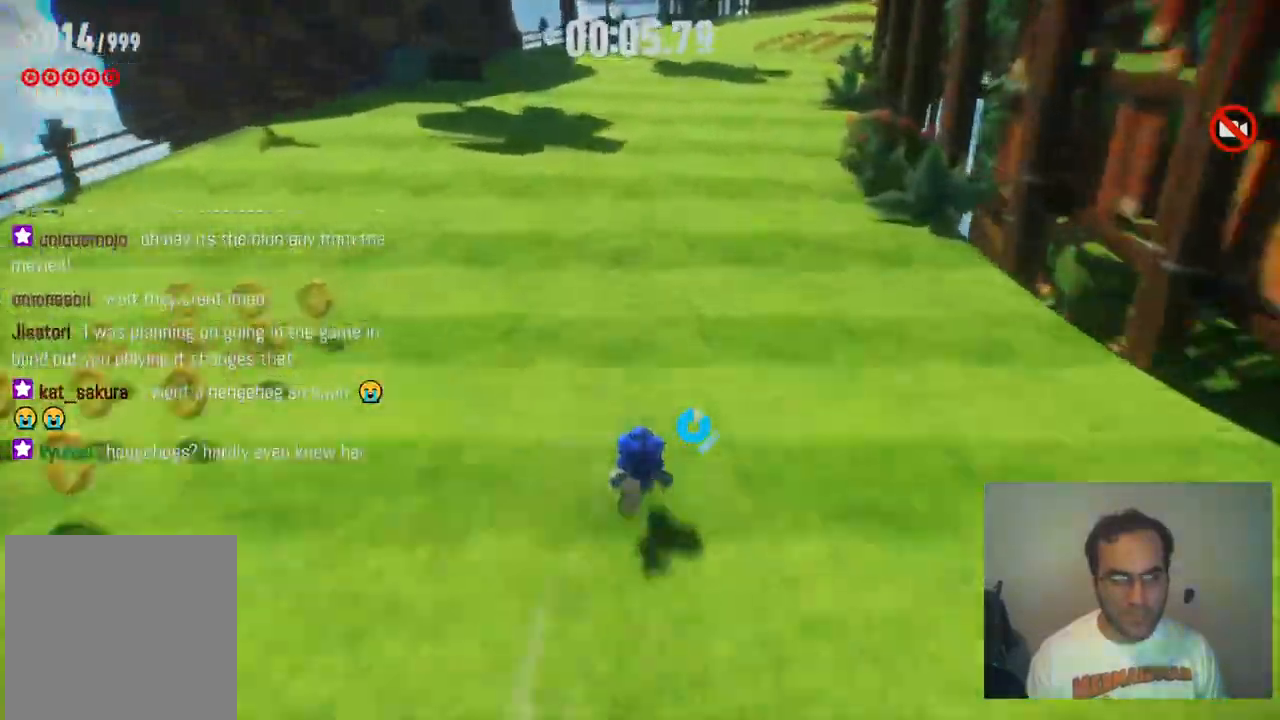
{"buttons": ["R2"], "left_stick": "up-right", "right_stick": "center", "events": [[217, "left_stick", "up-right"]]}
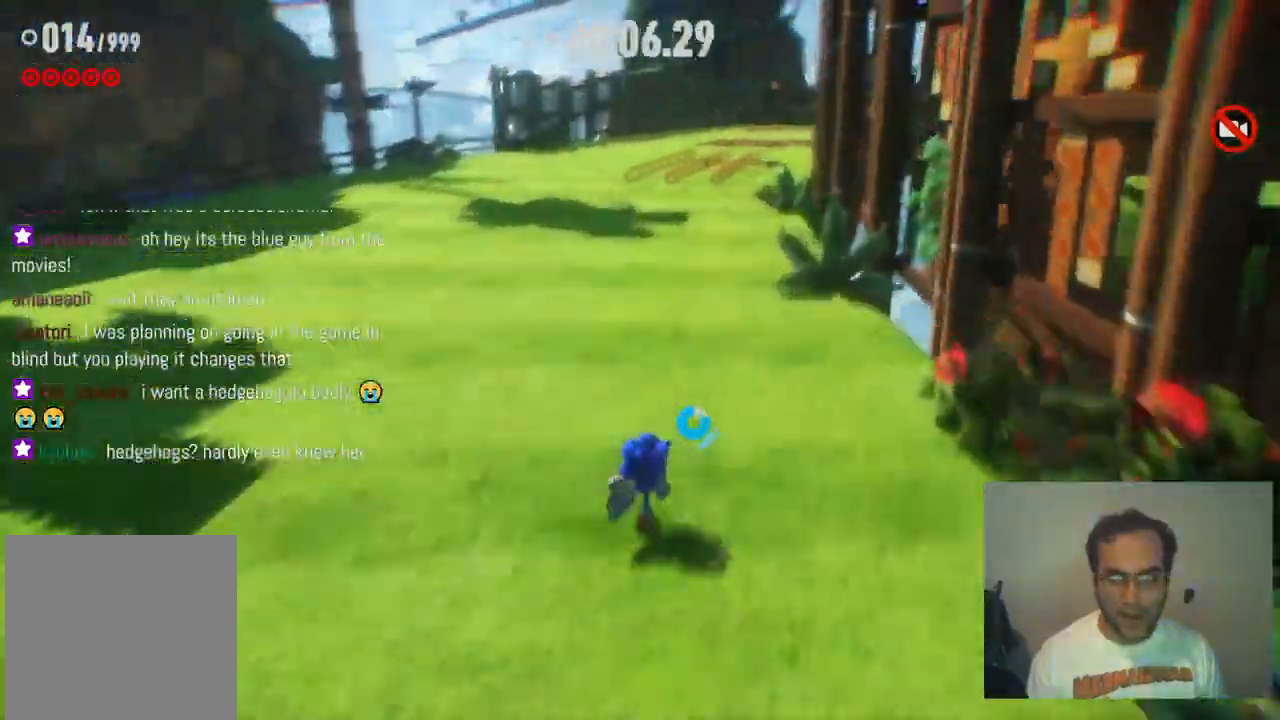
{"buttons": ["R2"], "left_stick": "up", "right_stick": "center", "events": [[67, "left_stick", "up"]]}
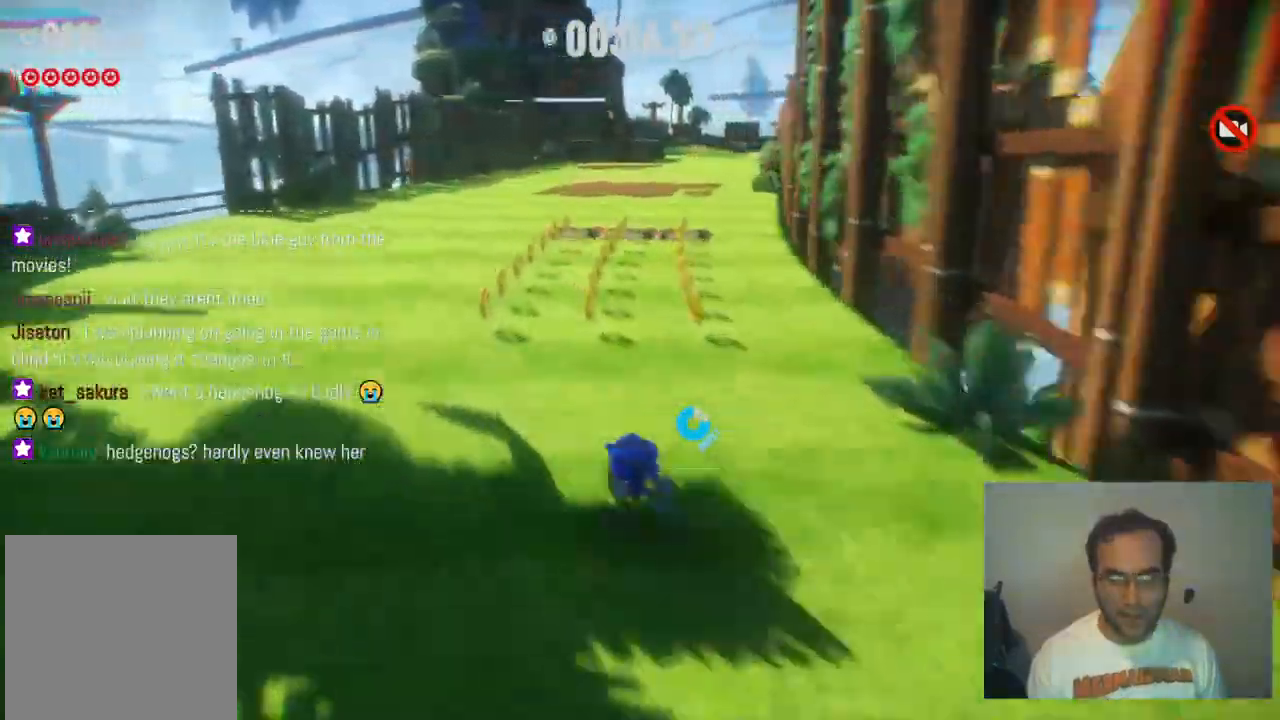
{"buttons": ["R2"], "left_stick": "up", "right_stick": "center", "events": []}
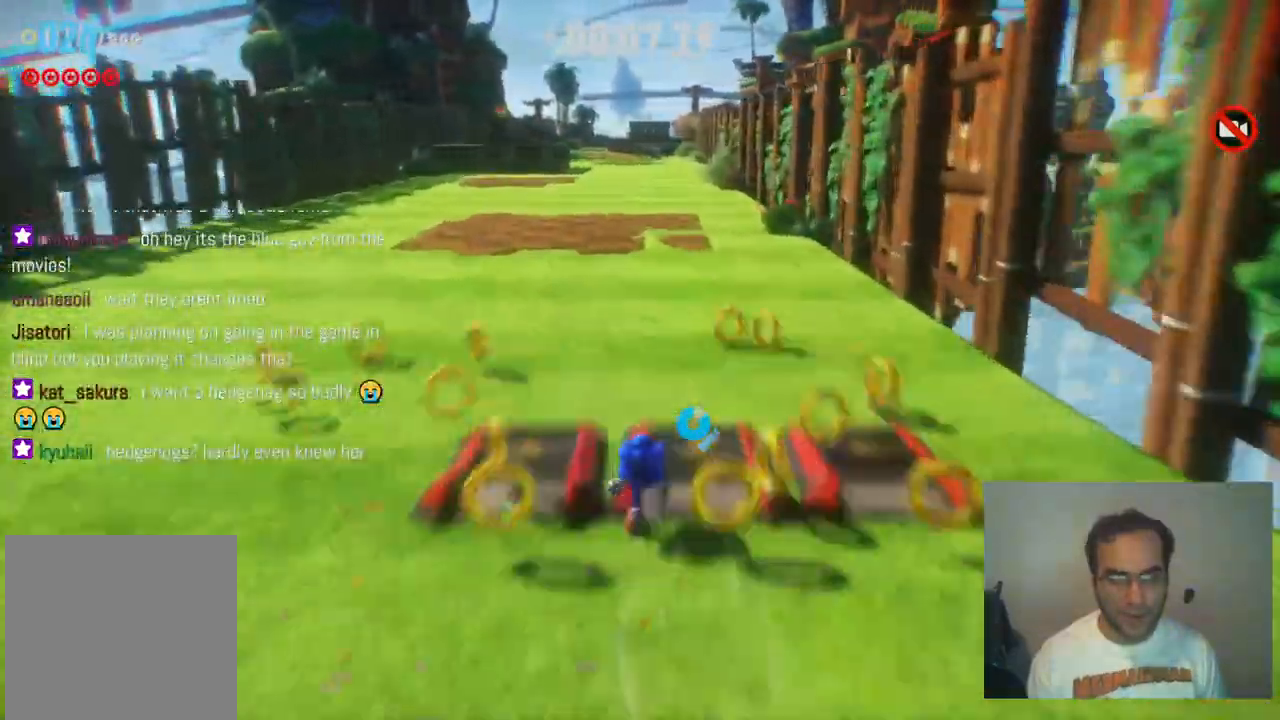
{"buttons": ["R2"], "left_stick": "up", "right_stick": "center", "events": []}
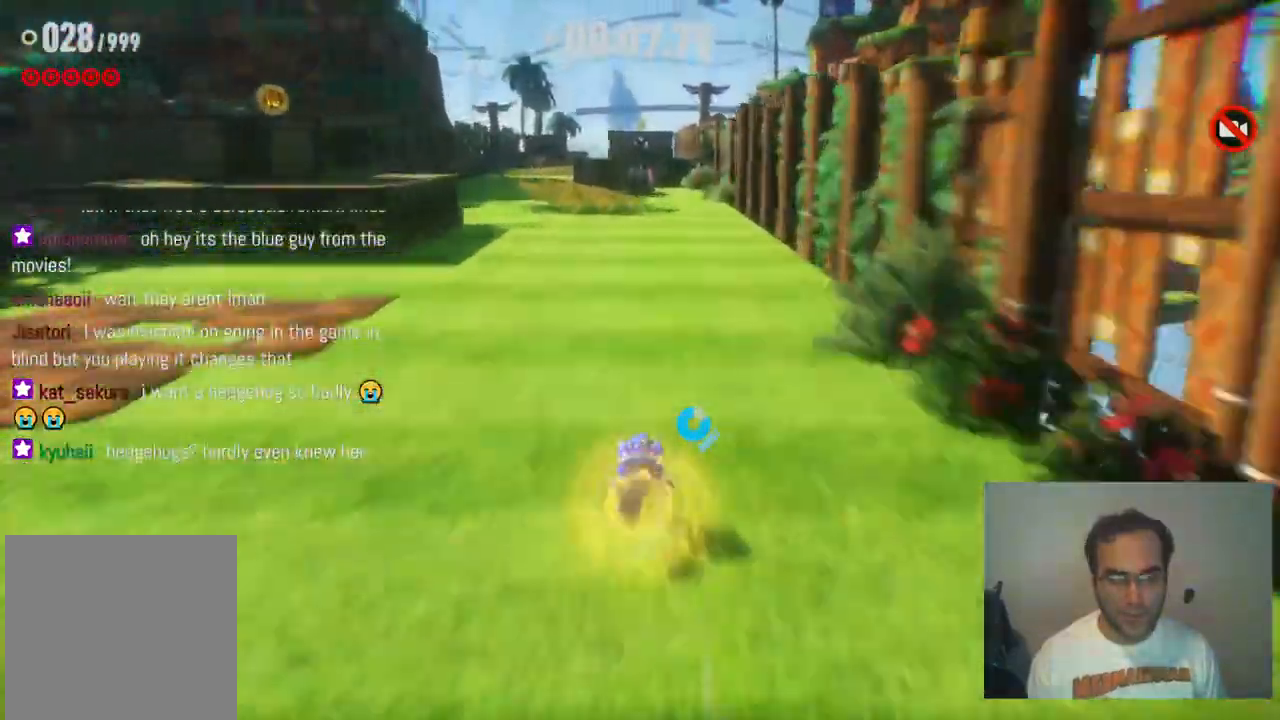
{"buttons": ["R2"], "left_stick": "up-left", "right_stick": "center", "events": [[250, "left_stick", "up-left"]]}
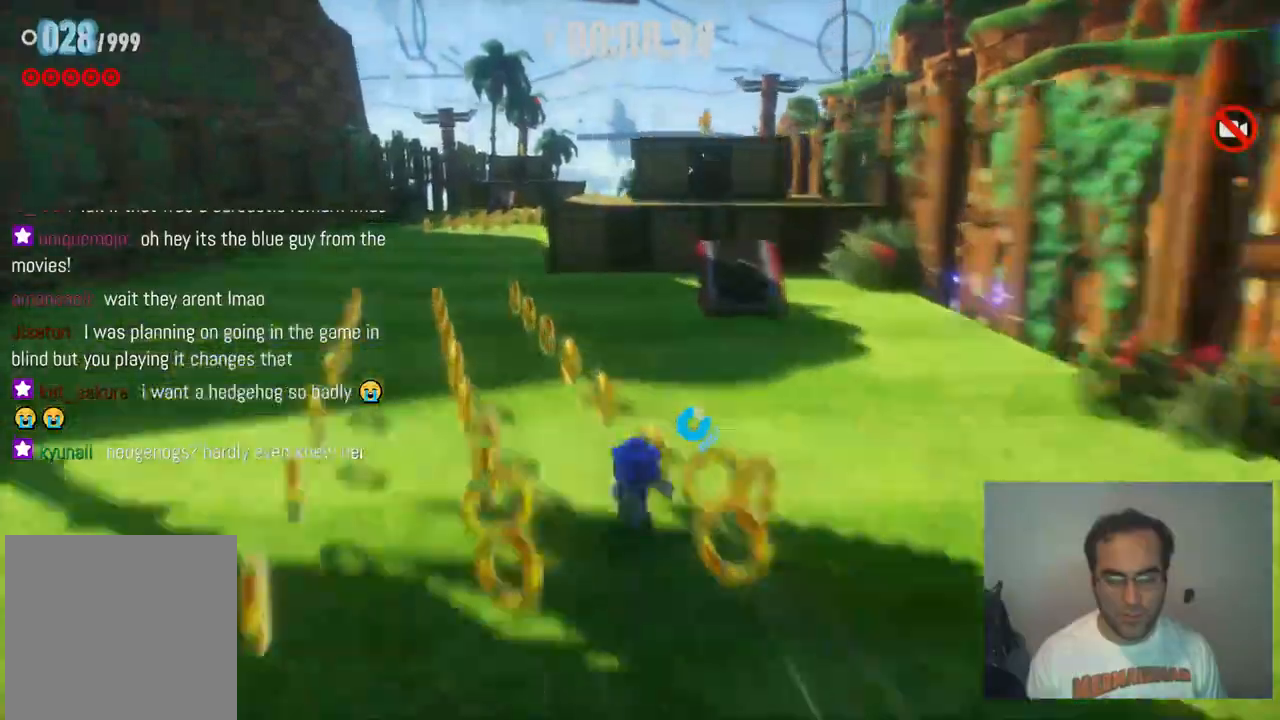
{"buttons": ["R2"], "left_stick": "up-right", "right_stick": "center", "events": [[250, "left_stick", "up-right"]]}
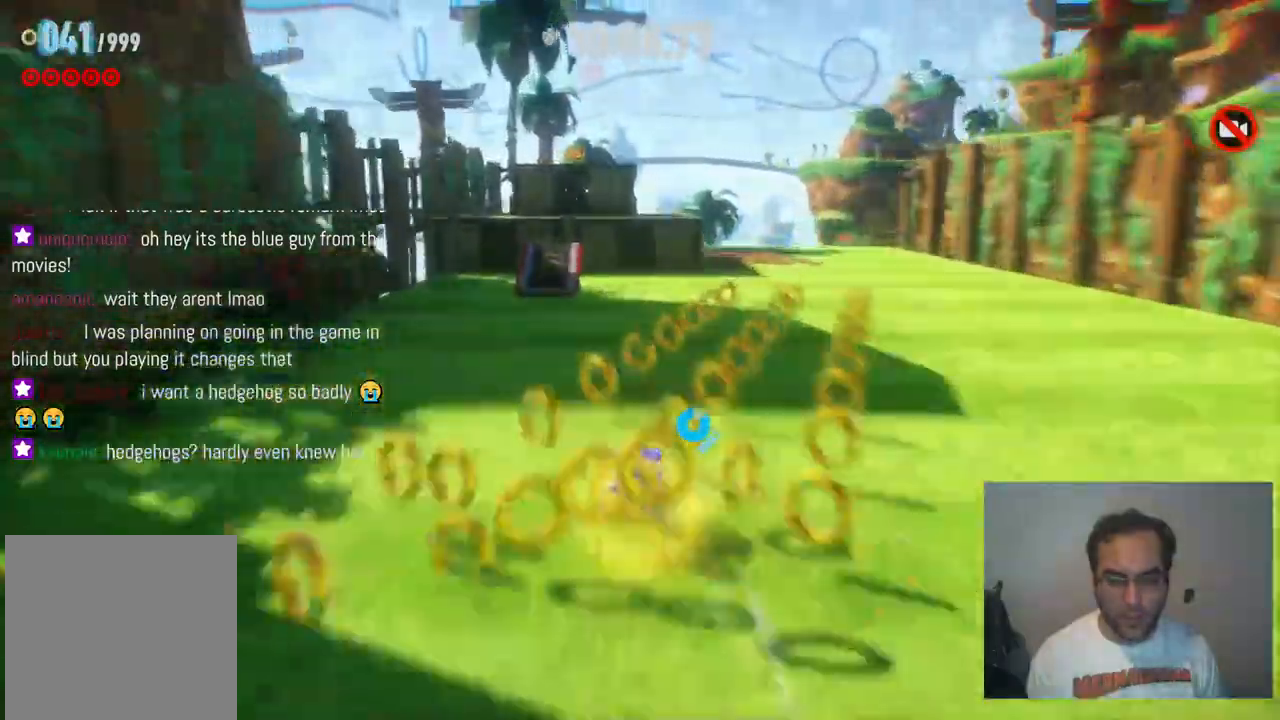
{"buttons": ["R2"], "left_stick": "up-right", "right_stick": "center", "events": [[250, "left_stick", "right"], [417, "left_stick", "up-right"]]}
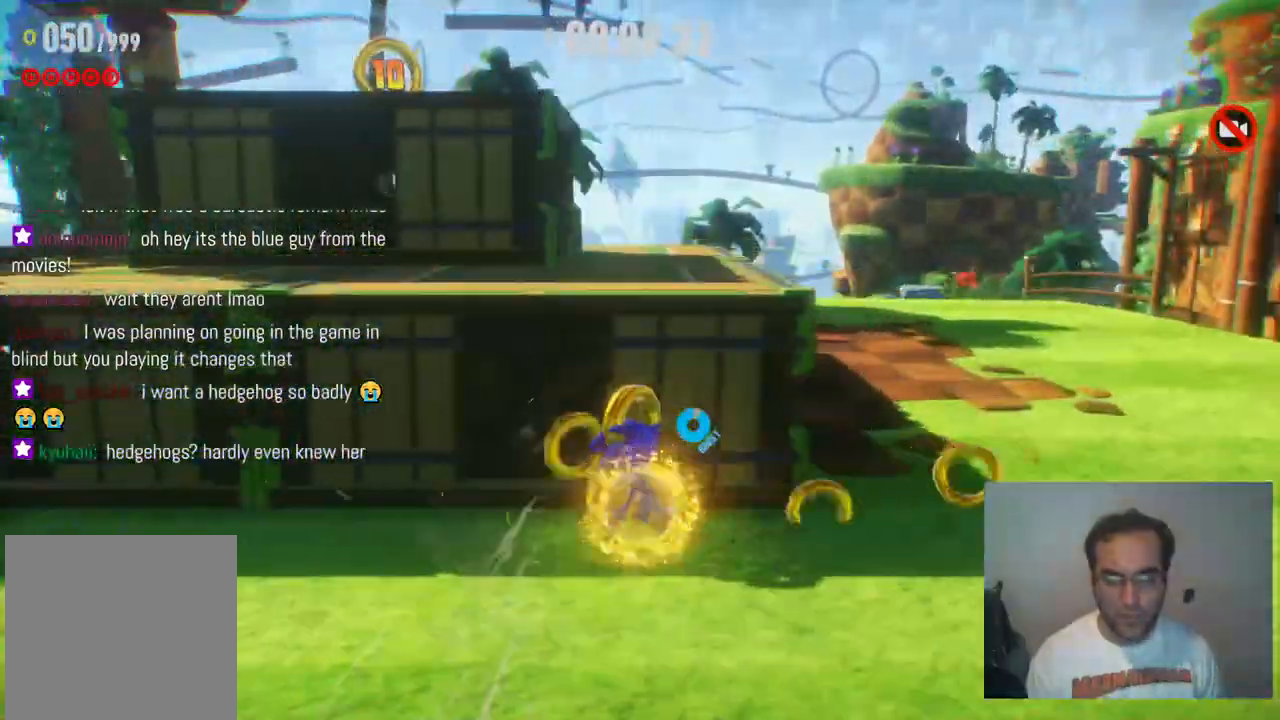
{"buttons": ["R2"], "left_stick": "up", "right_stick": "center", "events": [[167, "left_stick", "up"], [183, "A", "down"], [267, "A", "up"]]}
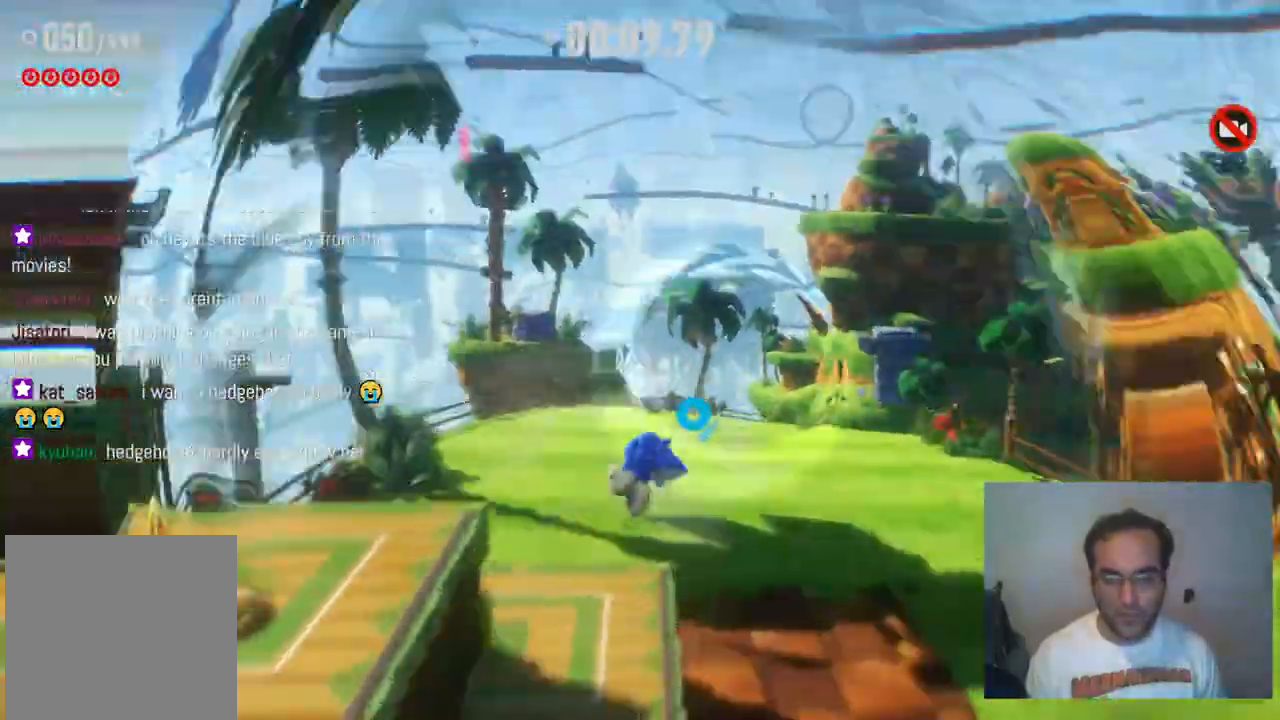
{"buttons": ["R2"], "left_stick": "up-right", "right_stick": "center", "events": [[500, "left_stick", "up-right"]]}
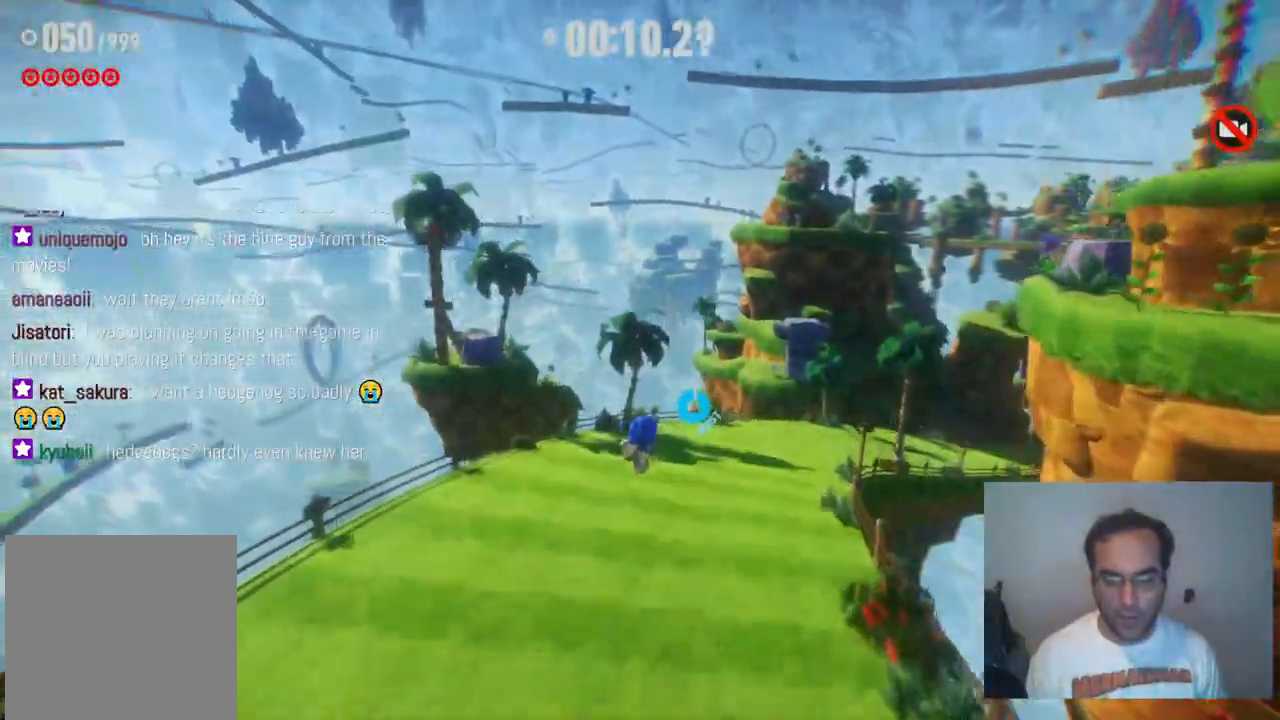
{"buttons": ["R2"], "left_stick": "up-right", "right_stick": "center", "events": []}
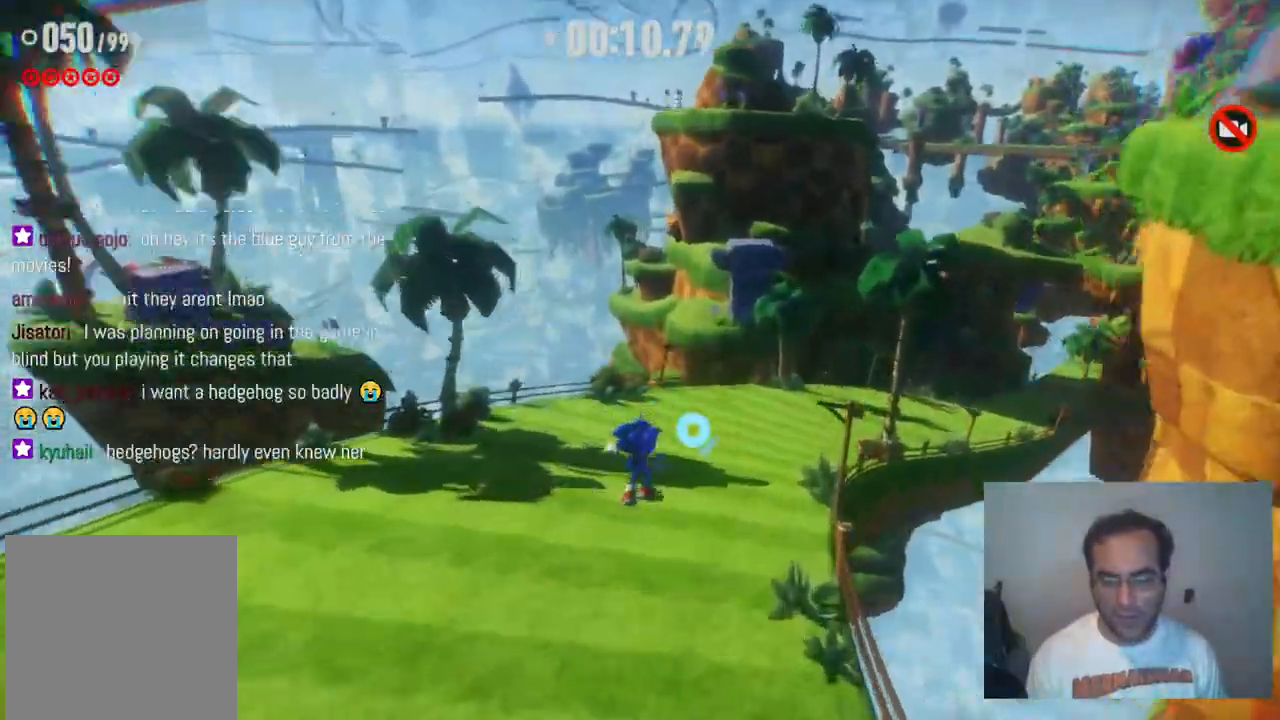
{"buttons": ["R2"], "left_stick": "up", "right_stick": "center", "events": [[33, "left_stick", "up"], [67, "R2", "up"], [333, "R2", "down"]]}
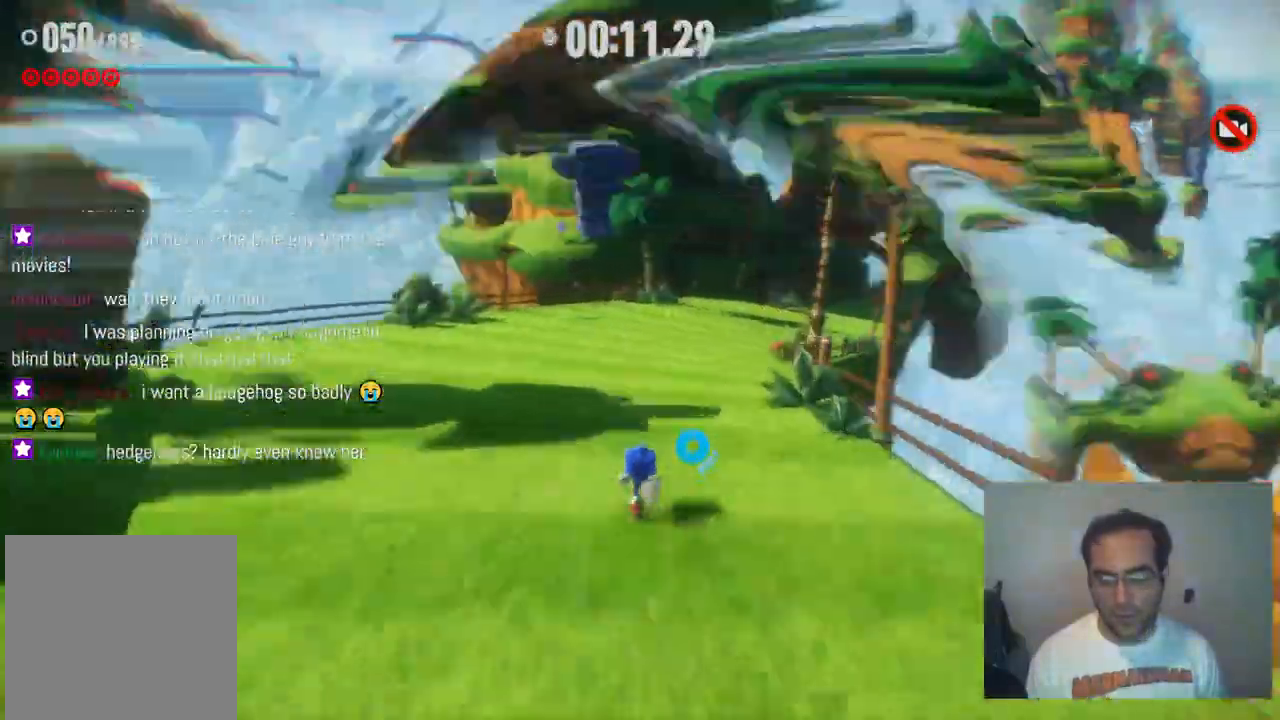
{"buttons": ["R2"], "left_stick": "up", "right_stick": "center", "events": []}
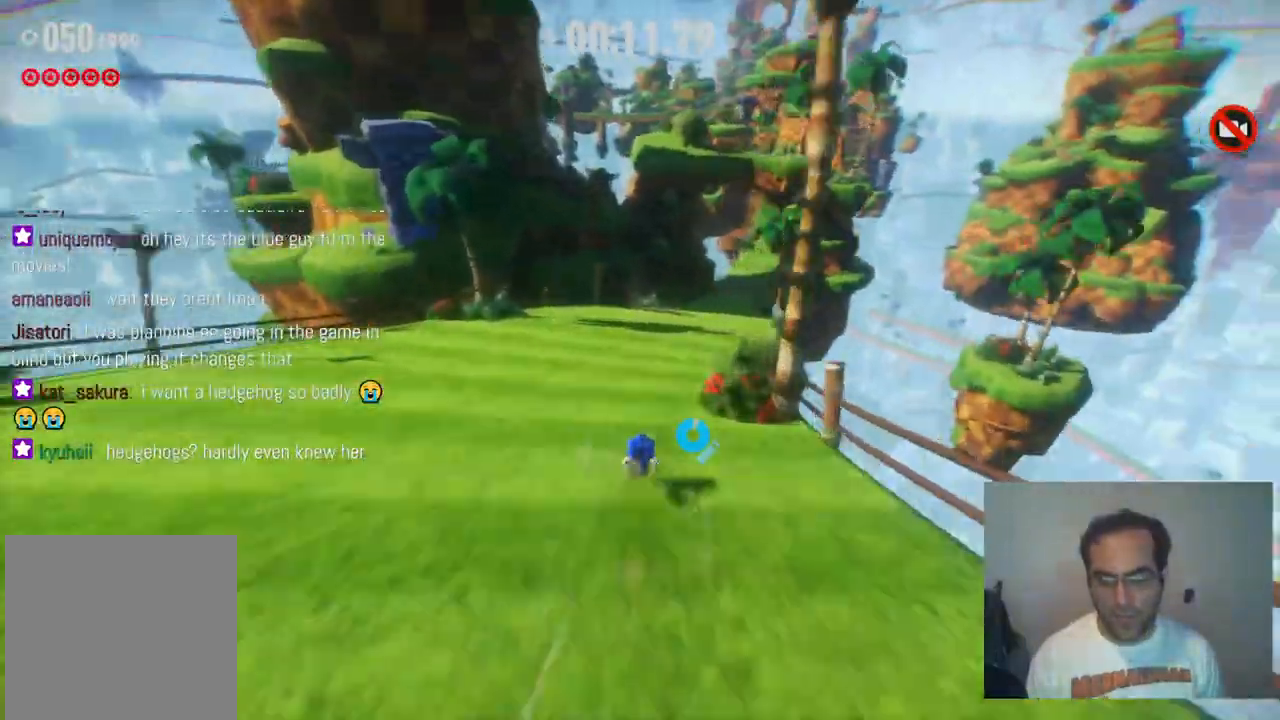
{"buttons": ["R2"], "left_stick": "up", "right_stick": "center", "events": []}
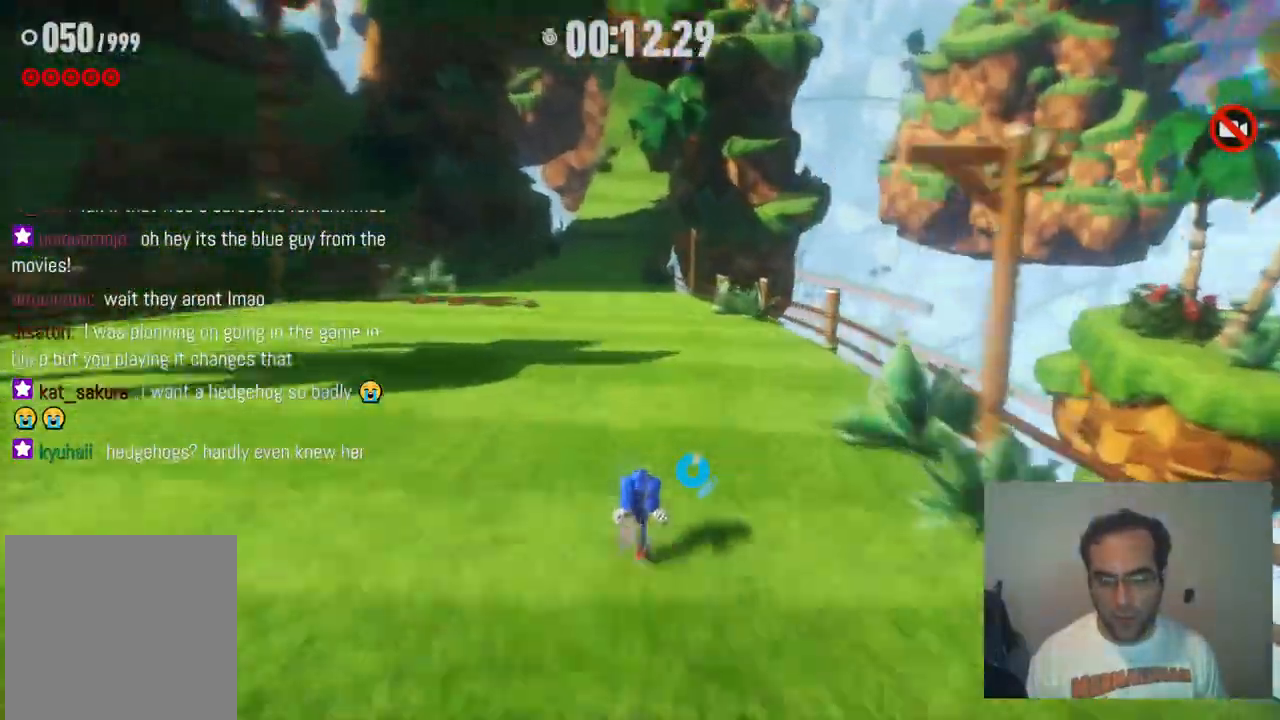
{"buttons": ["R2"], "left_stick": "up-left", "right_stick": "center", "events": [[183, "left_stick", "up-left"]]}
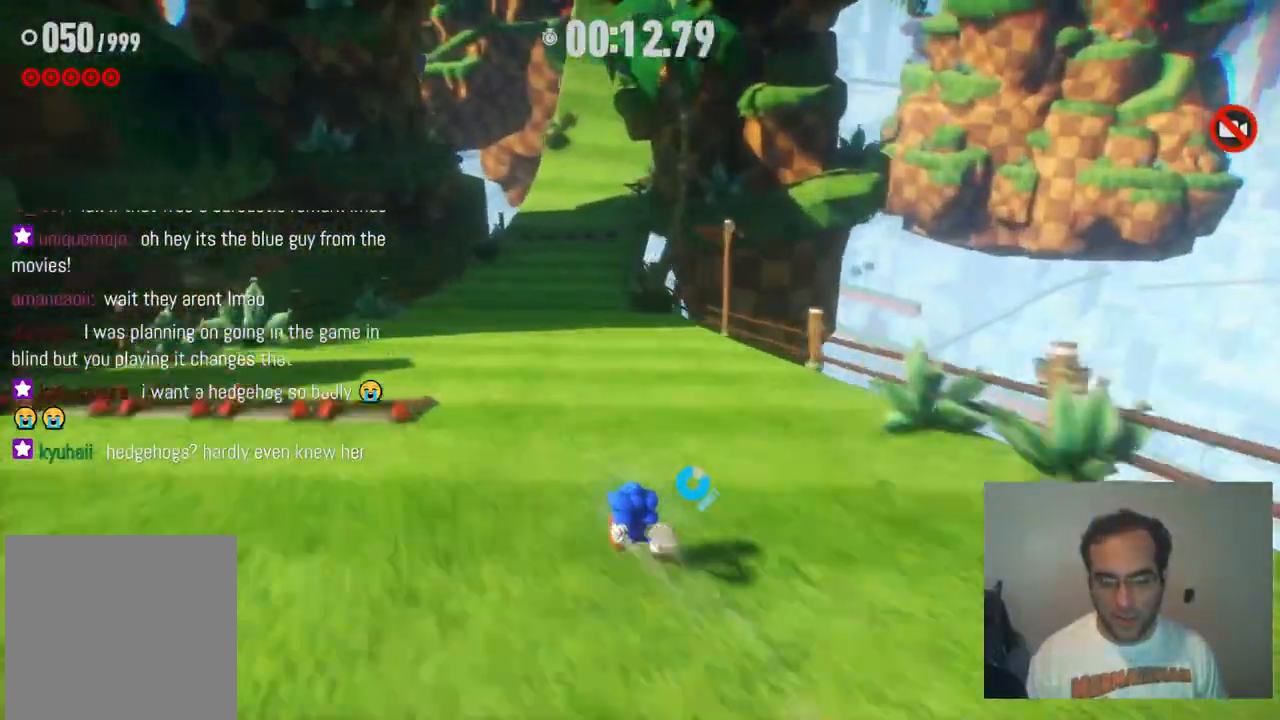
{"buttons": ["R2"], "left_stick": "up", "right_stick": "center", "events": [[250, "left_stick", "up"], [267, "R2", "up"], [317, "R2", "down"]]}
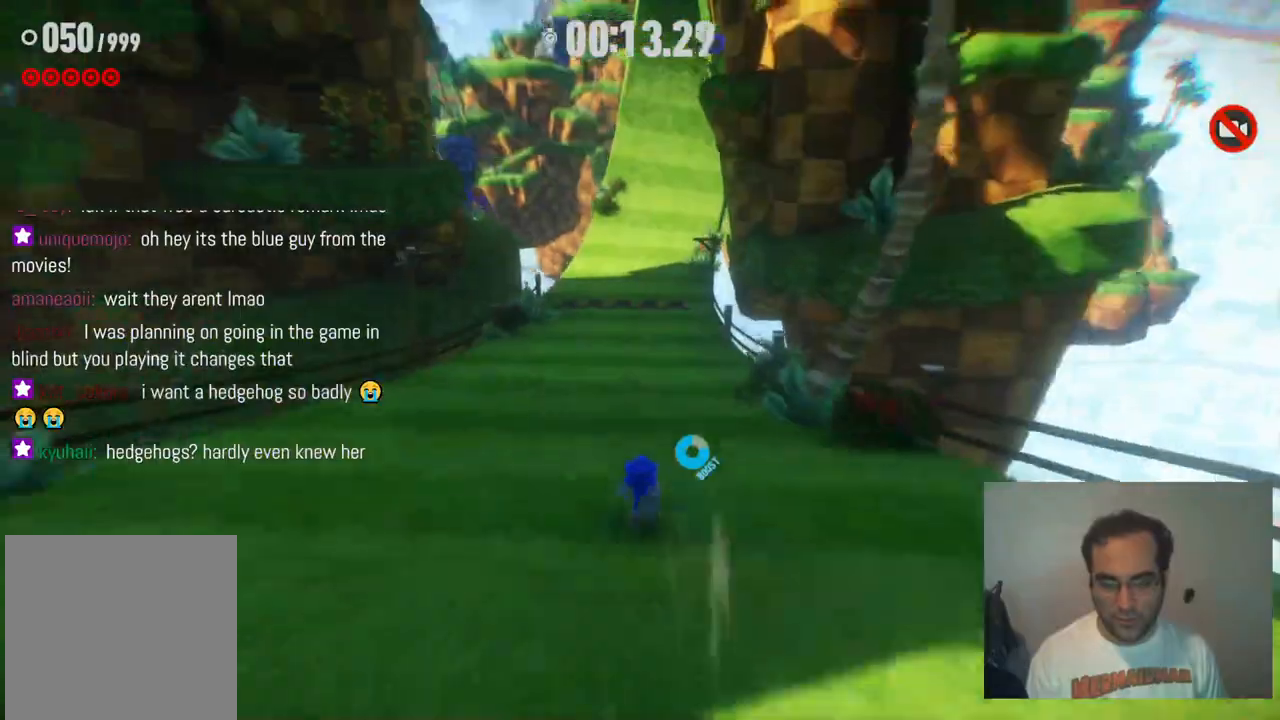
{"buttons": ["R2"], "left_stick": "up", "right_stick": "center", "events": []}